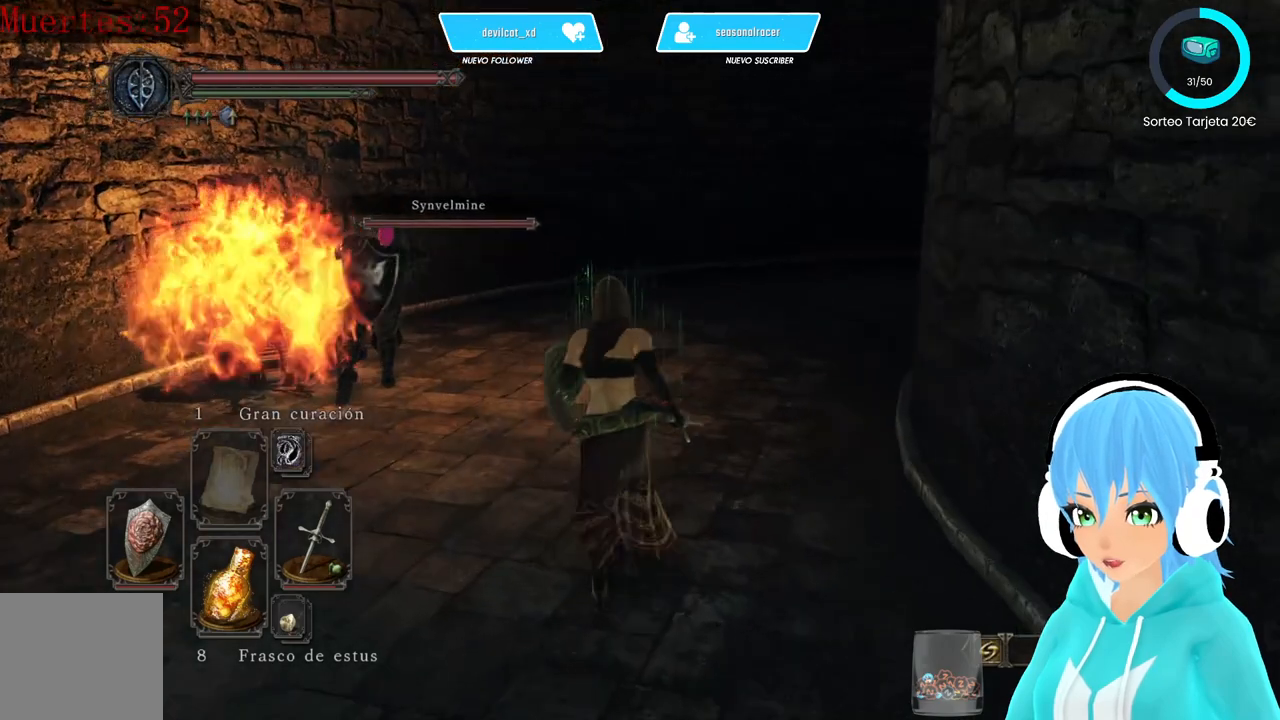
Gameplay with a controller (Xbox layout); each line is a JSON object with the inputs held at the frame after it. "events" lists button and stick changes between this image and that frame as [ms after this image, input, new state], when the widget could be followed in between.
{"buttons": [], "left_stick": "center", "right_stick": "center", "events": [[417, "left_stick", "center"]]}
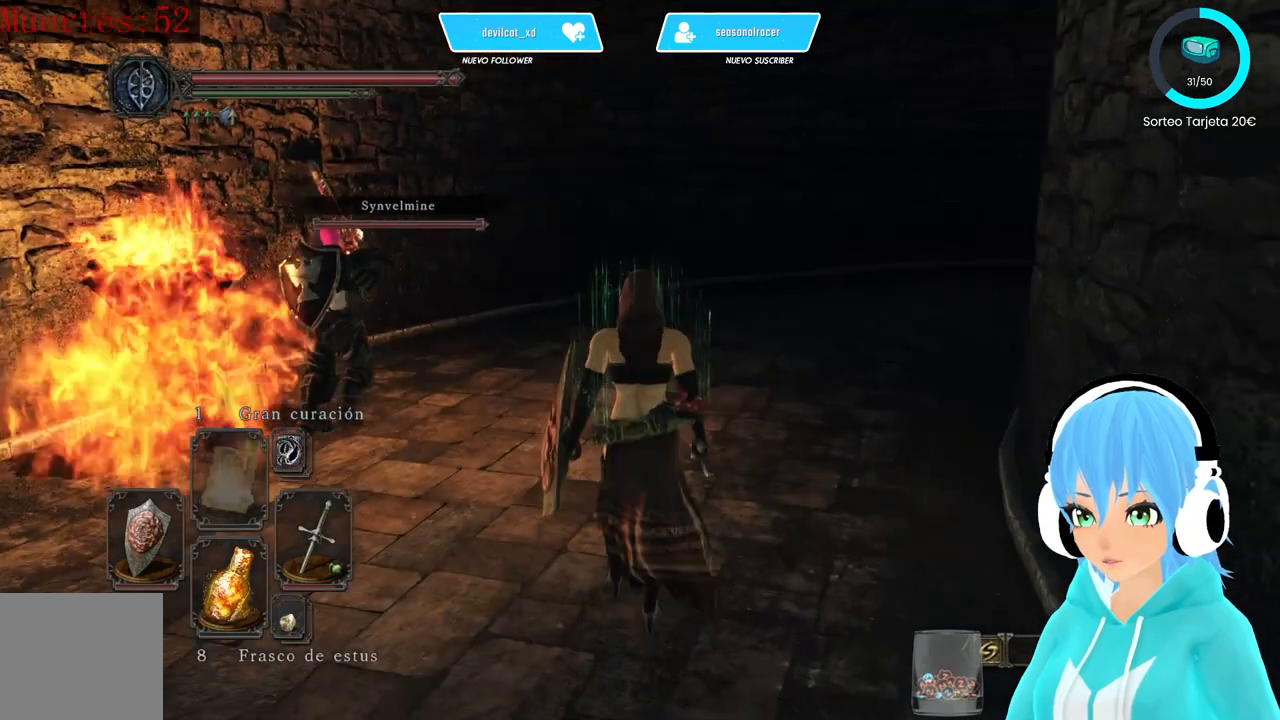
{"buttons": [], "left_stick": "up", "right_stick": "center", "events": [[500, "left_stick", "up"]]}
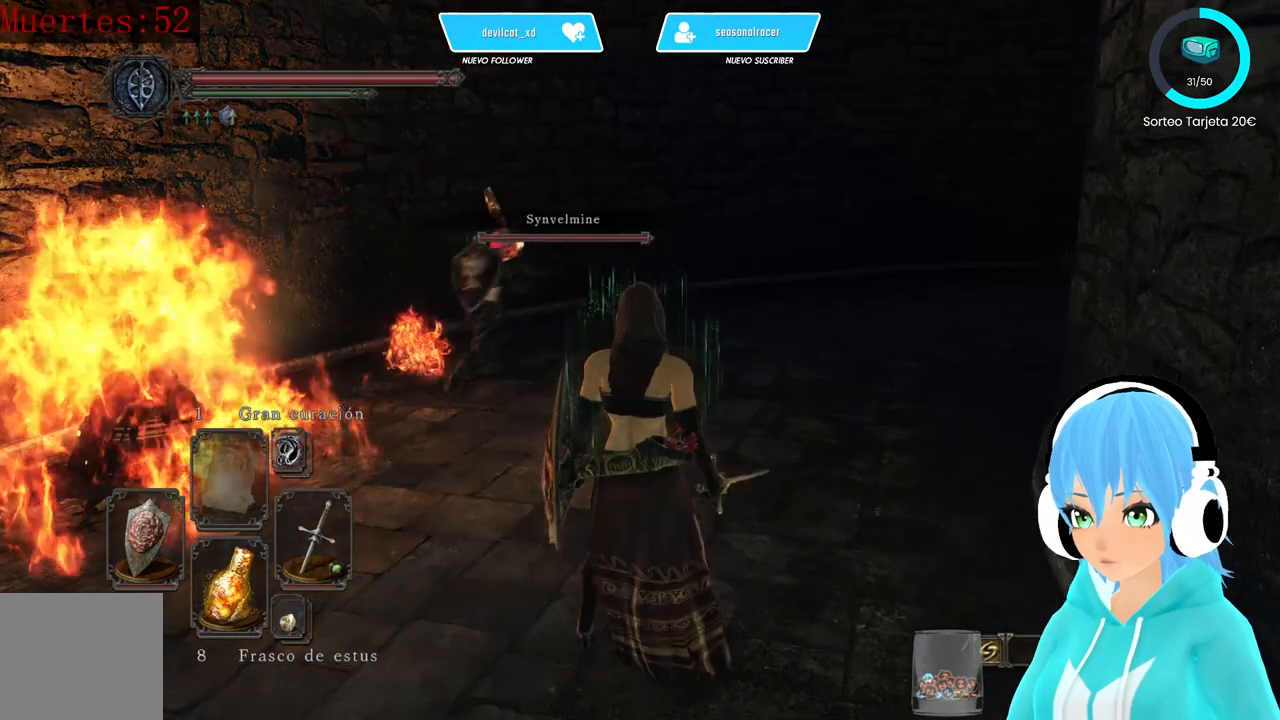
{"buttons": [], "left_stick": "up", "right_stick": "center", "events": [[167, "right_stick", "right"], [417, "right_stick", "center"]]}
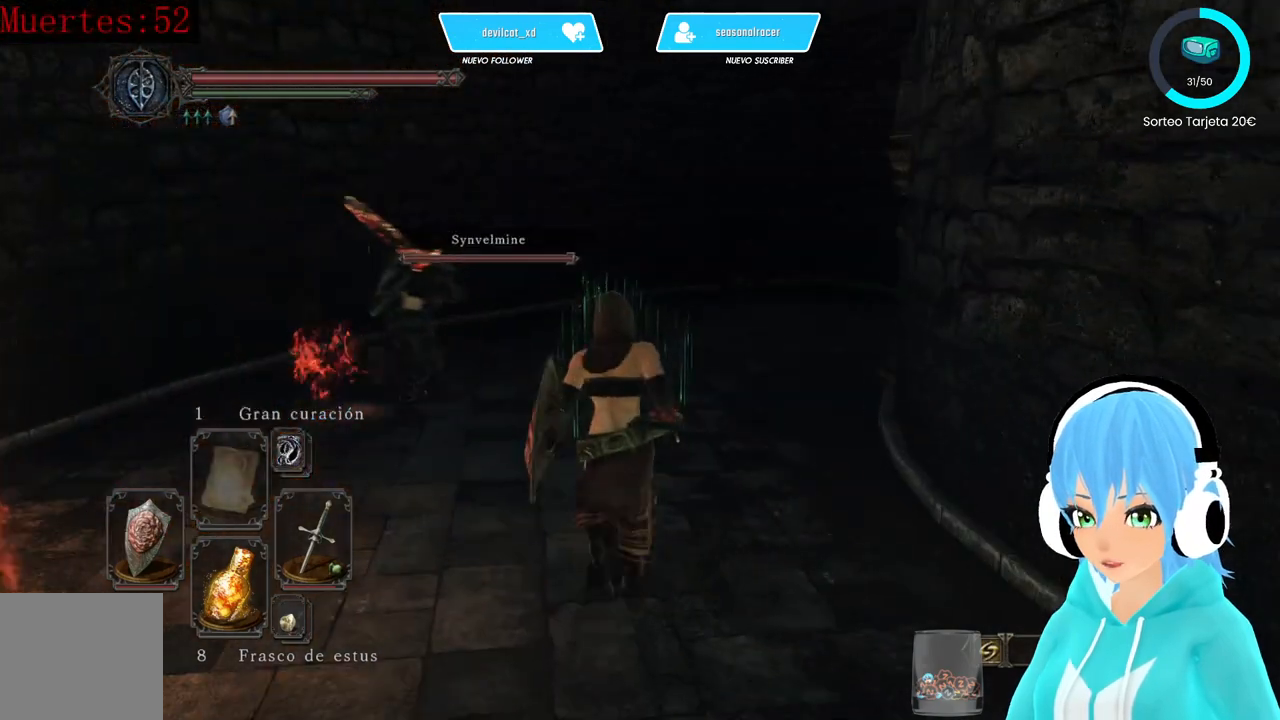
{"buttons": [], "left_stick": "up", "right_stick": "center", "events": [[333, "right_stick", "right"], [500, "right_stick", "center"]]}
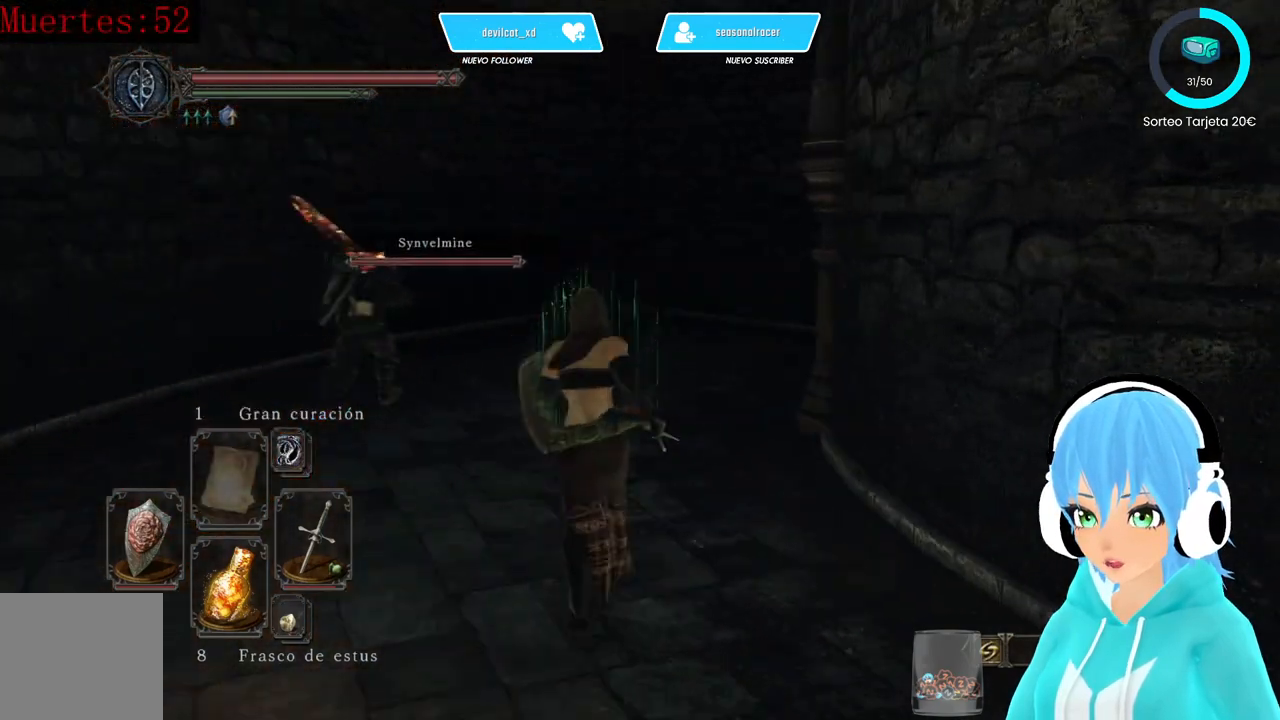
{"buttons": [], "left_stick": "up", "right_stick": "center", "events": [[417, "right_stick", "down-right"], [500, "right_stick", "center"]]}
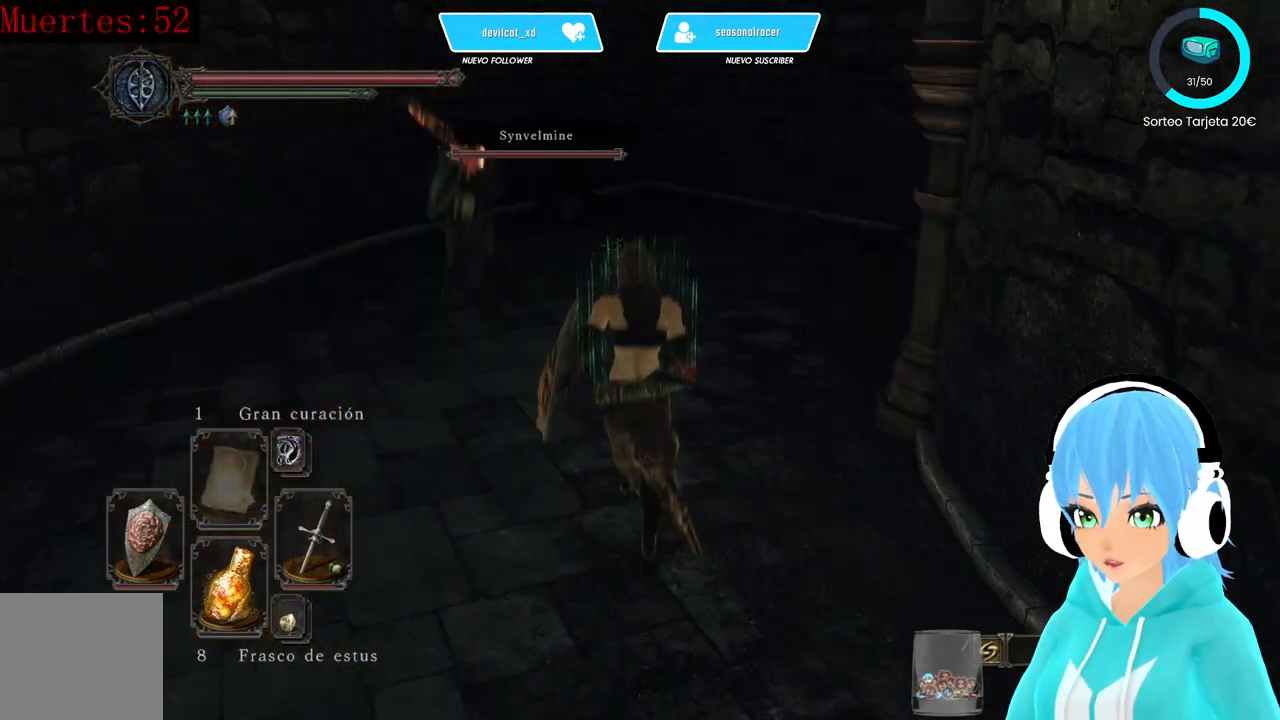
{"buttons": [], "left_stick": "up", "right_stick": "center", "events": []}
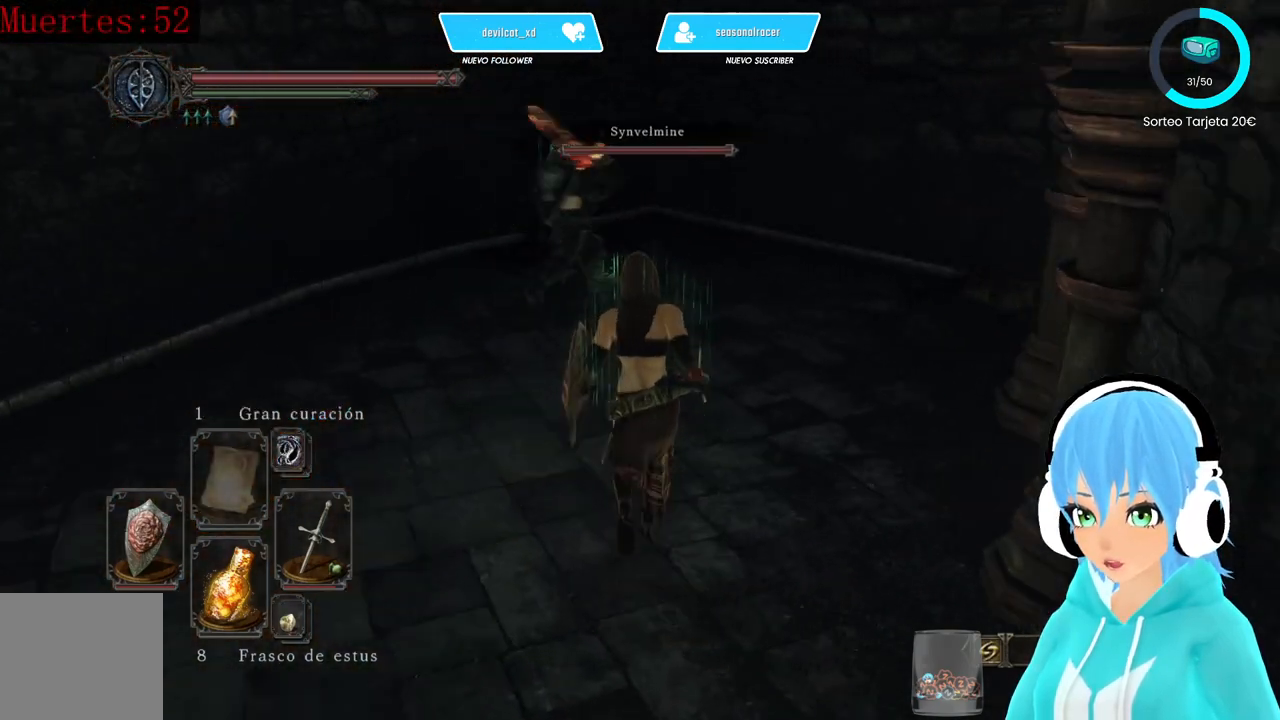
{"buttons": [], "left_stick": "center", "right_stick": "center", "events": [[333, "right_stick", "up-right"], [500, "left_stick", "center"], [500, "right_stick", "center"]]}
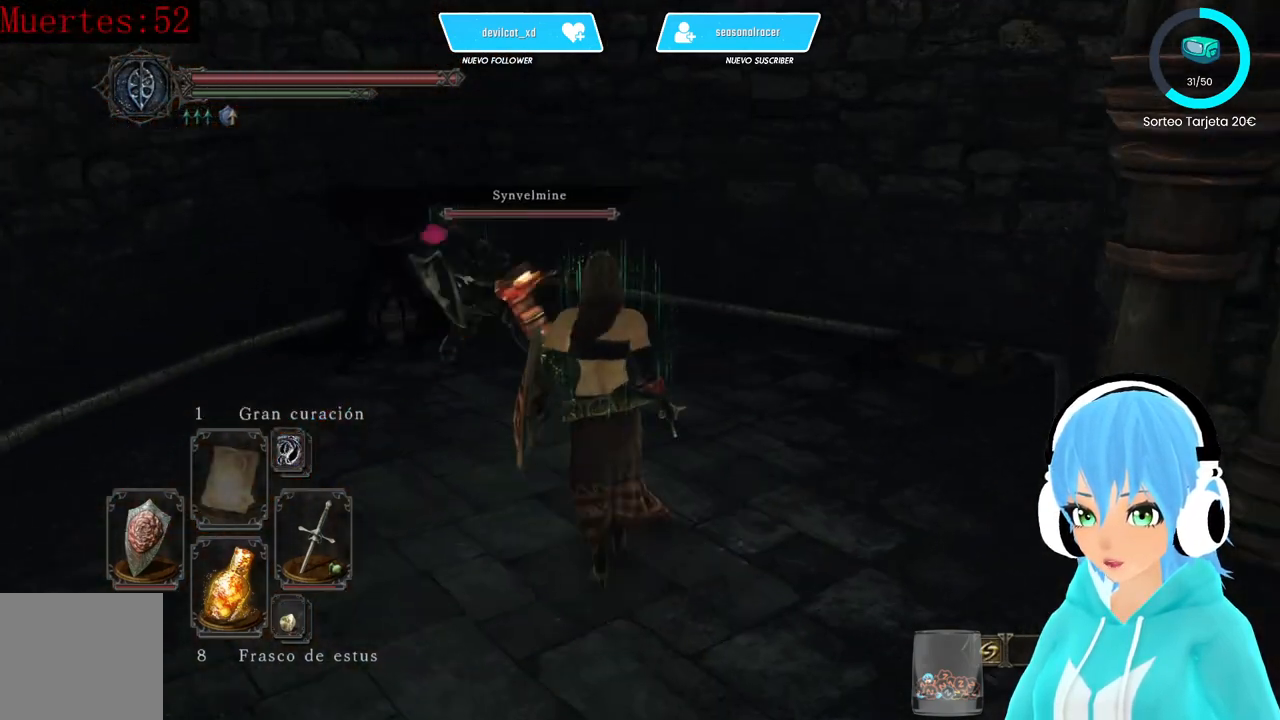
{"buttons": [], "left_stick": "center", "right_stick": "center", "events": []}
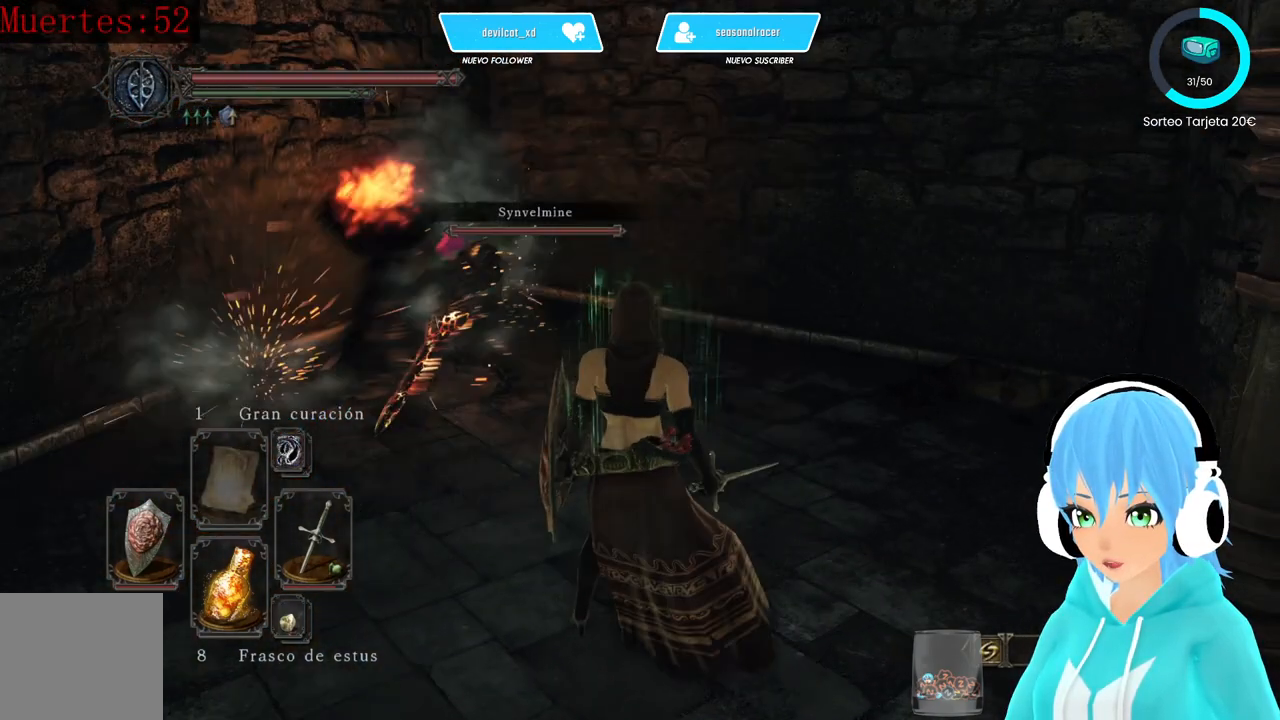
{"buttons": [], "left_stick": "up", "right_stick": "center", "events": [[250, "right_stick", "right"], [417, "left_stick", "up"], [417, "right_stick", "center"]]}
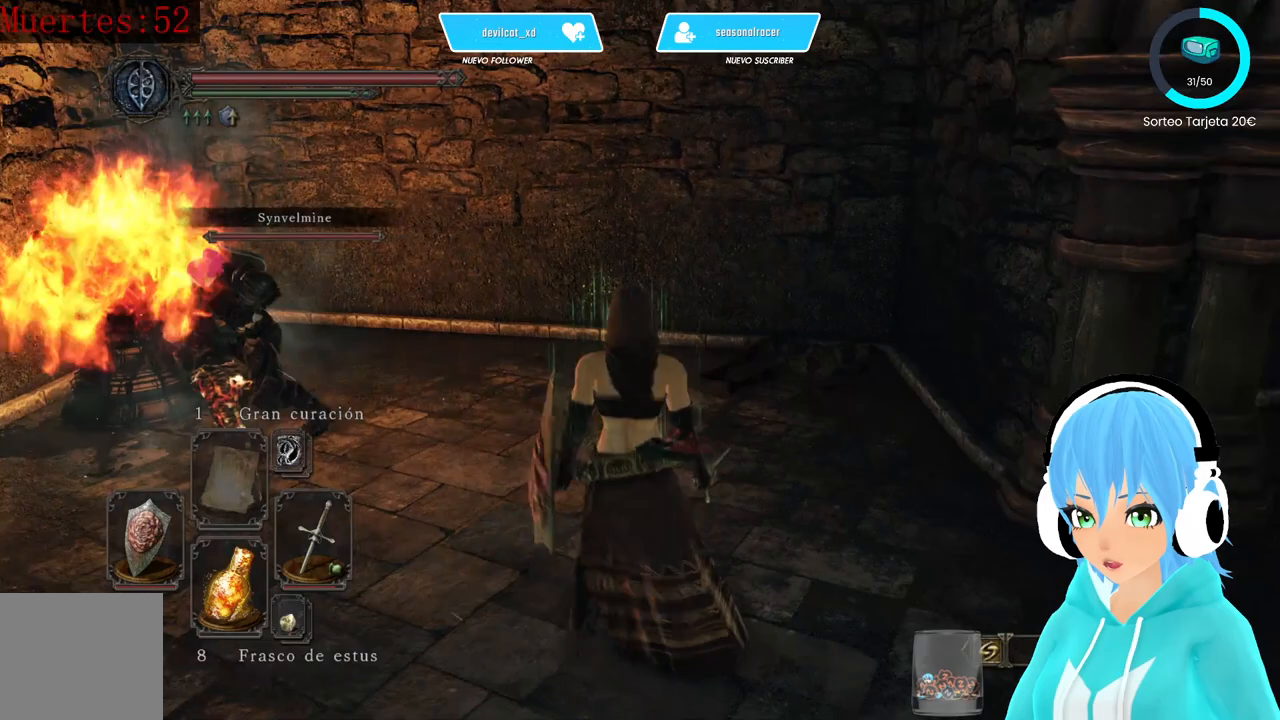
{"buttons": [], "left_stick": "up-right", "right_stick": "center", "events": [[333, "left_stick", "up-right"]]}
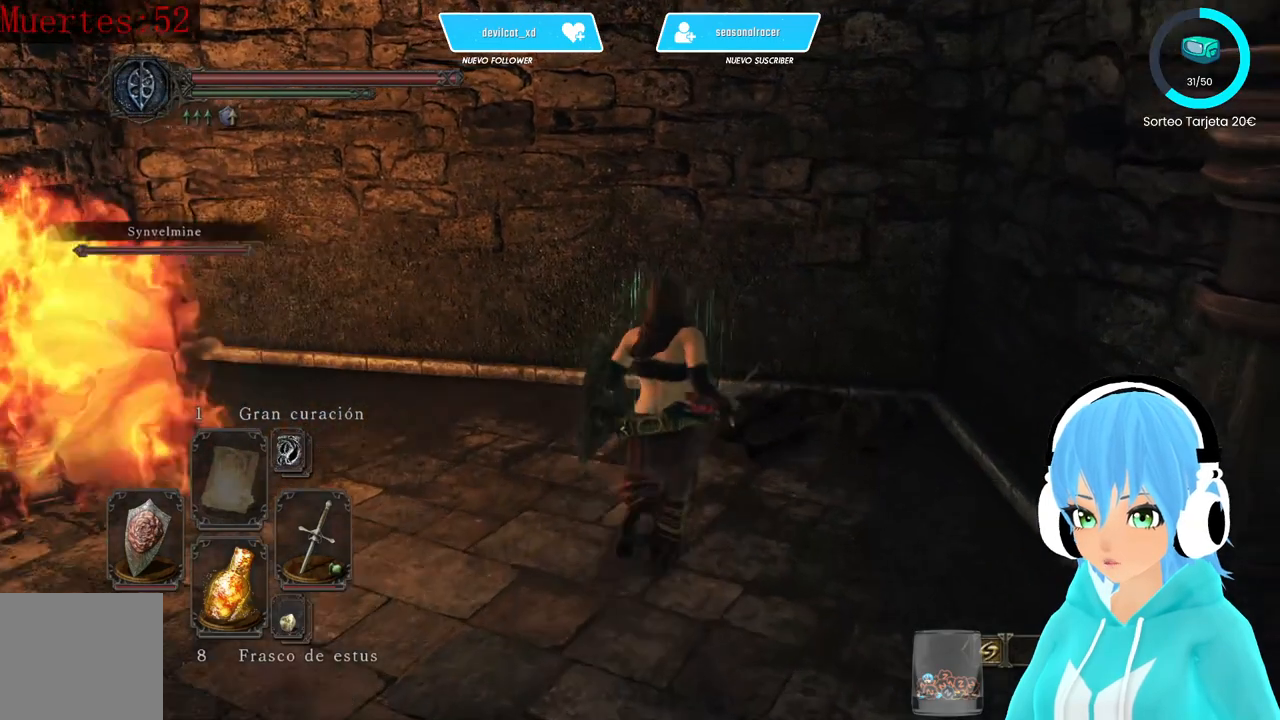
{"buttons": [], "left_stick": "center", "right_stick": "center", "events": [[333, "left_stick", "center"], [417, "A", "down"], [500, "A", "up"]]}
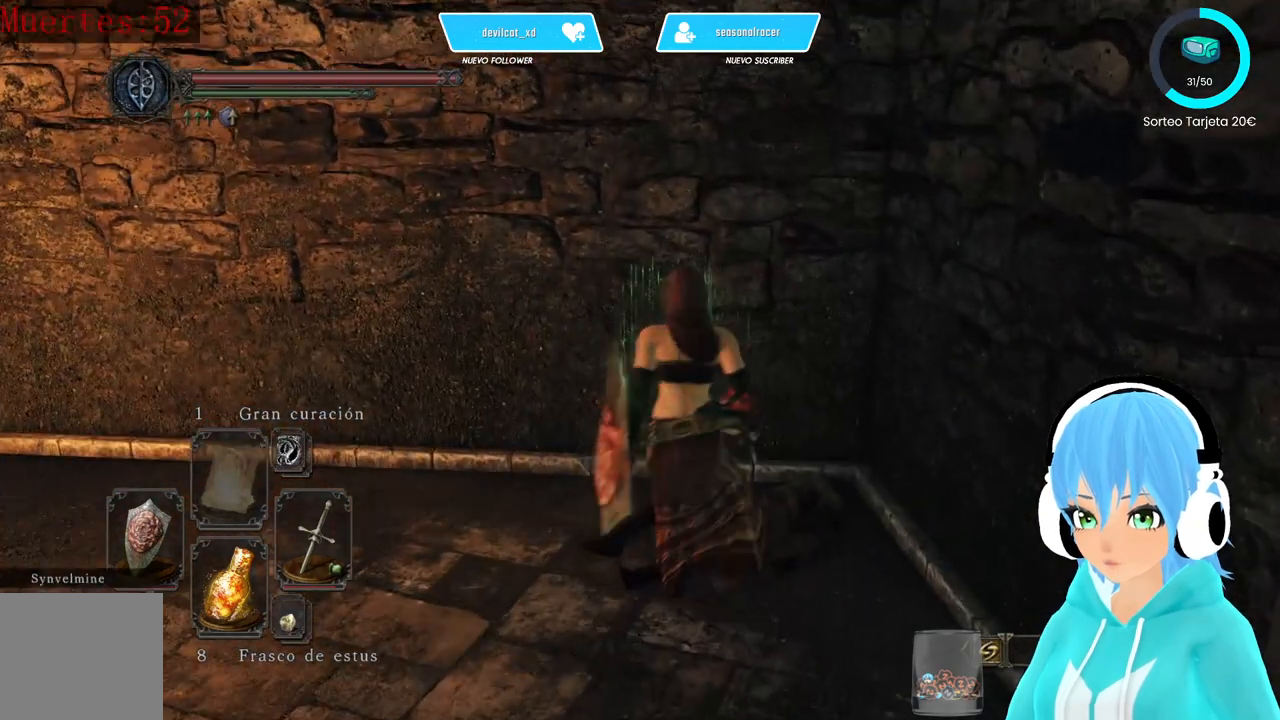
{"buttons": [], "left_stick": "center", "right_stick": "left", "events": [[333, "right_stick", "left"]]}
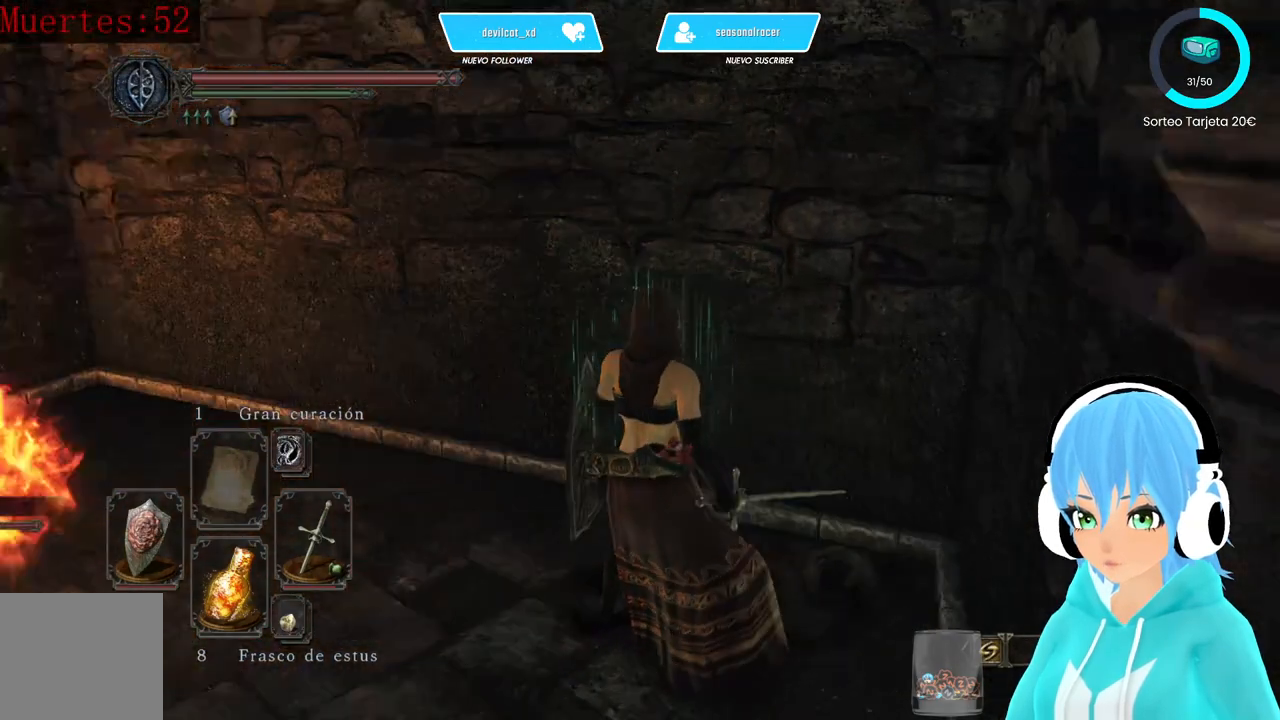
{"buttons": [], "left_stick": "center", "right_stick": "left", "events": []}
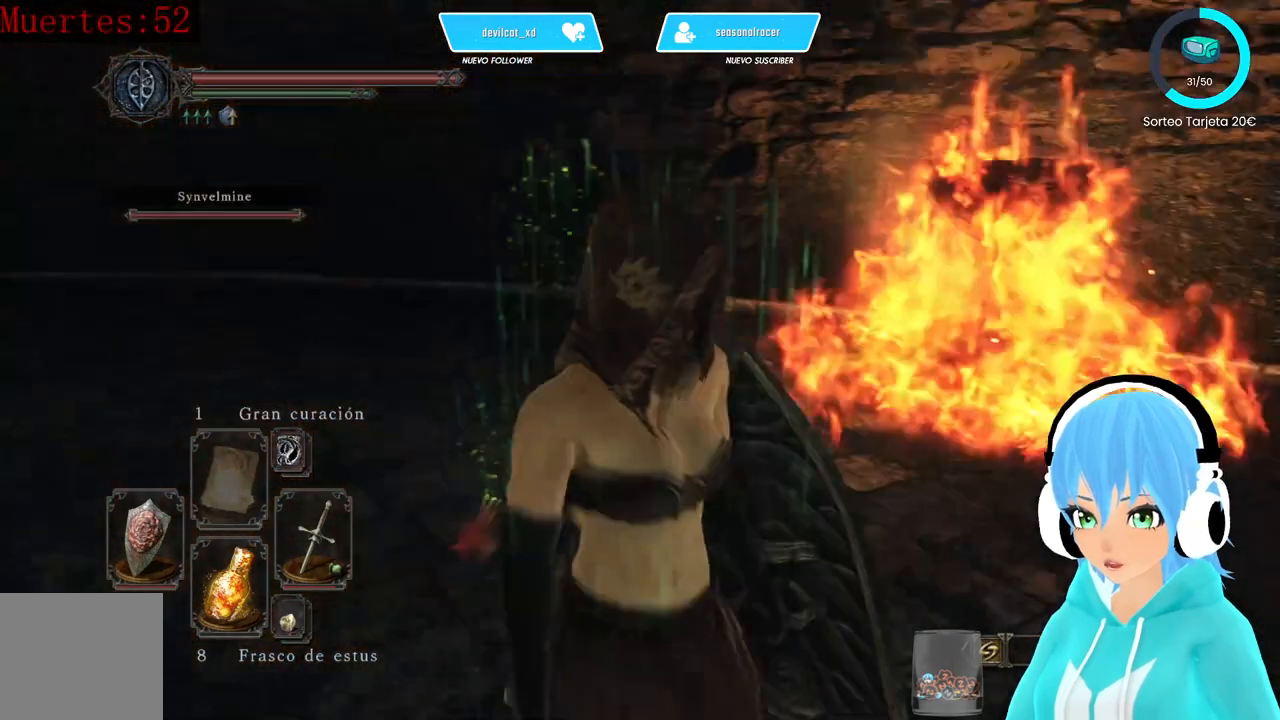
{"buttons": [], "left_stick": "up", "right_stick": "center", "events": [[167, "right_stick", "center"], [333, "left_stick", "up"]]}
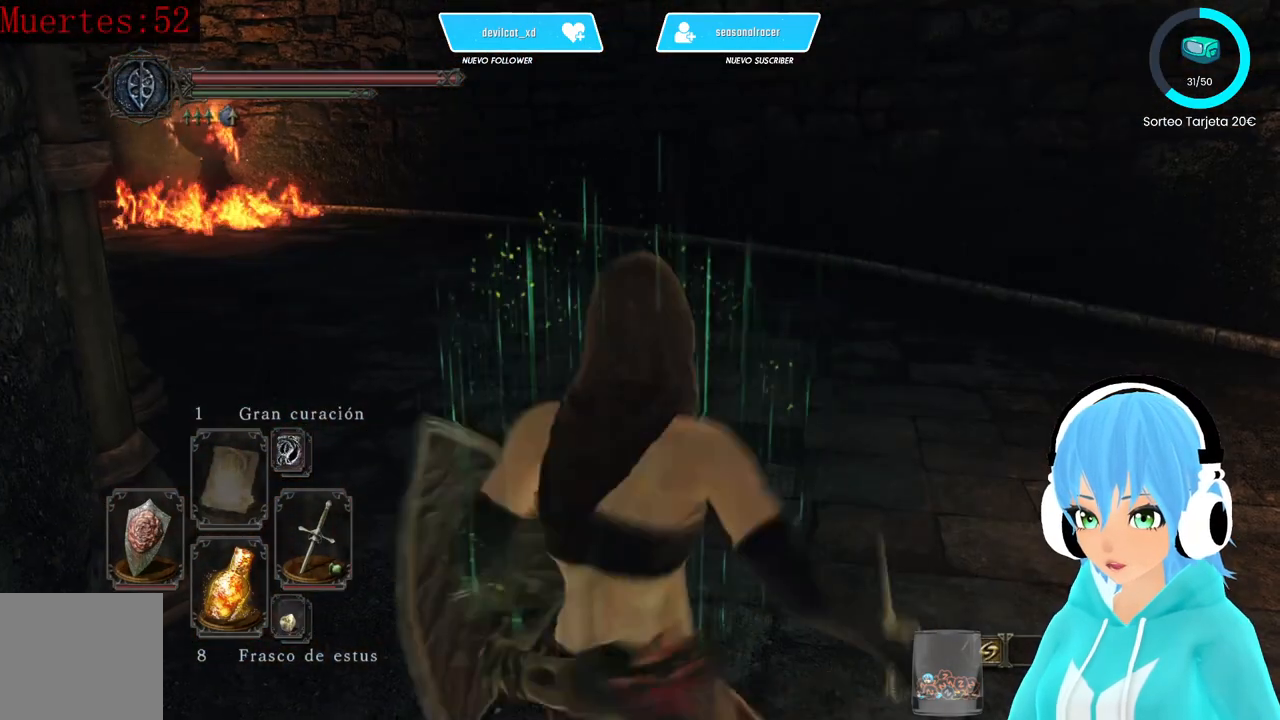
{"buttons": [], "left_stick": "up-right", "right_stick": "center", "events": [[83, "right_stick", "down-left"], [417, "right_stick", "center"], [500, "left_stick", "up-right"]]}
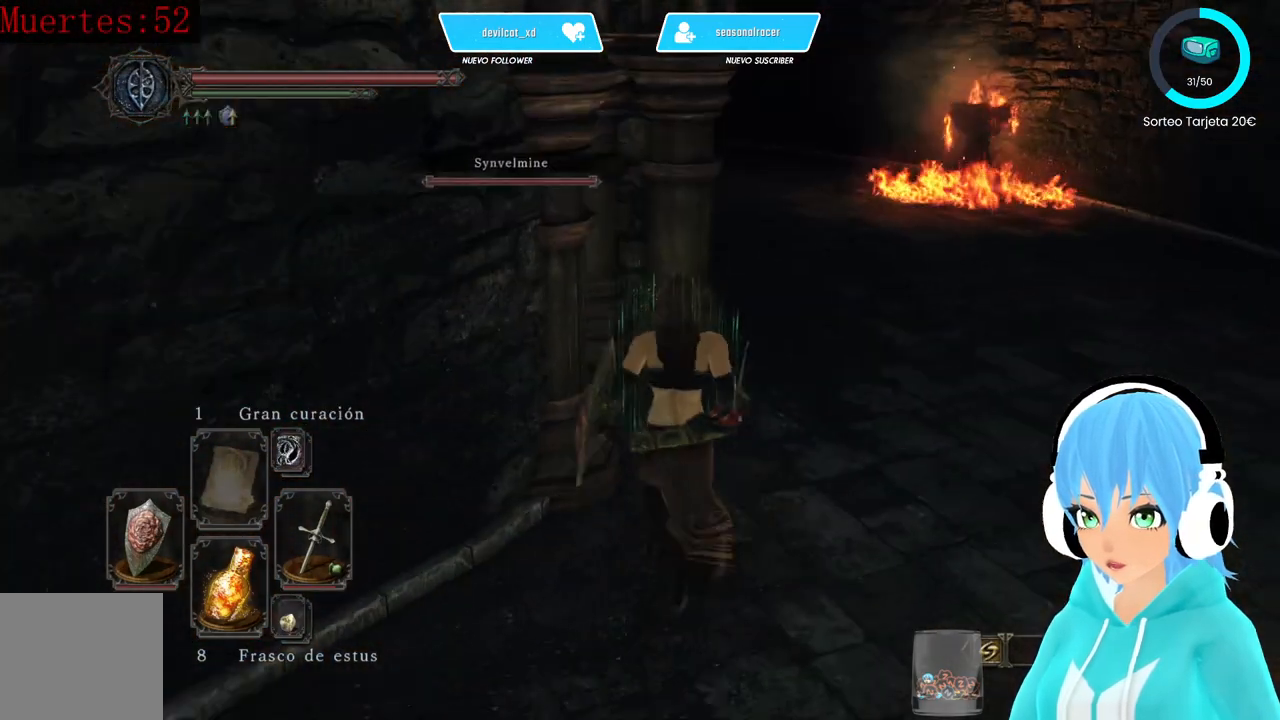
{"buttons": [], "left_stick": "up-right", "right_stick": "left", "events": [[250, "right_stick", "left"]]}
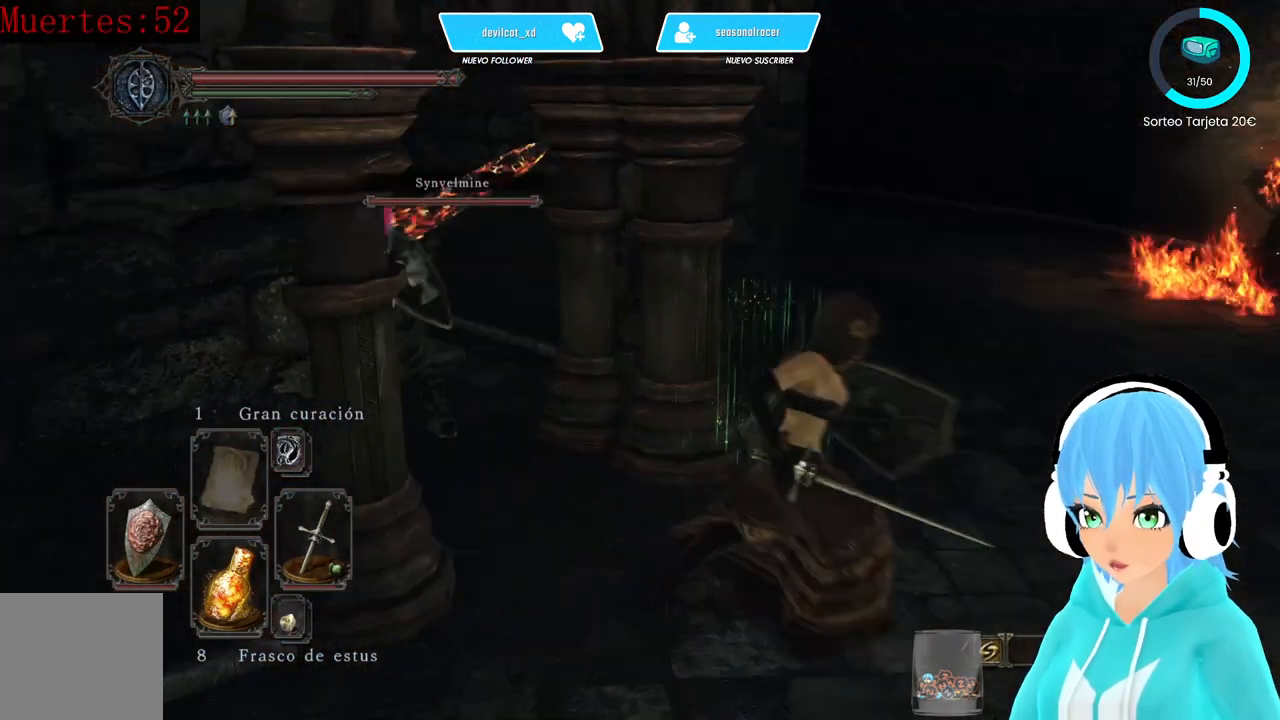
{"buttons": [], "left_stick": "center", "right_stick": "center", "events": [[250, "left_stick", "center"], [250, "right_stick", "center"]]}
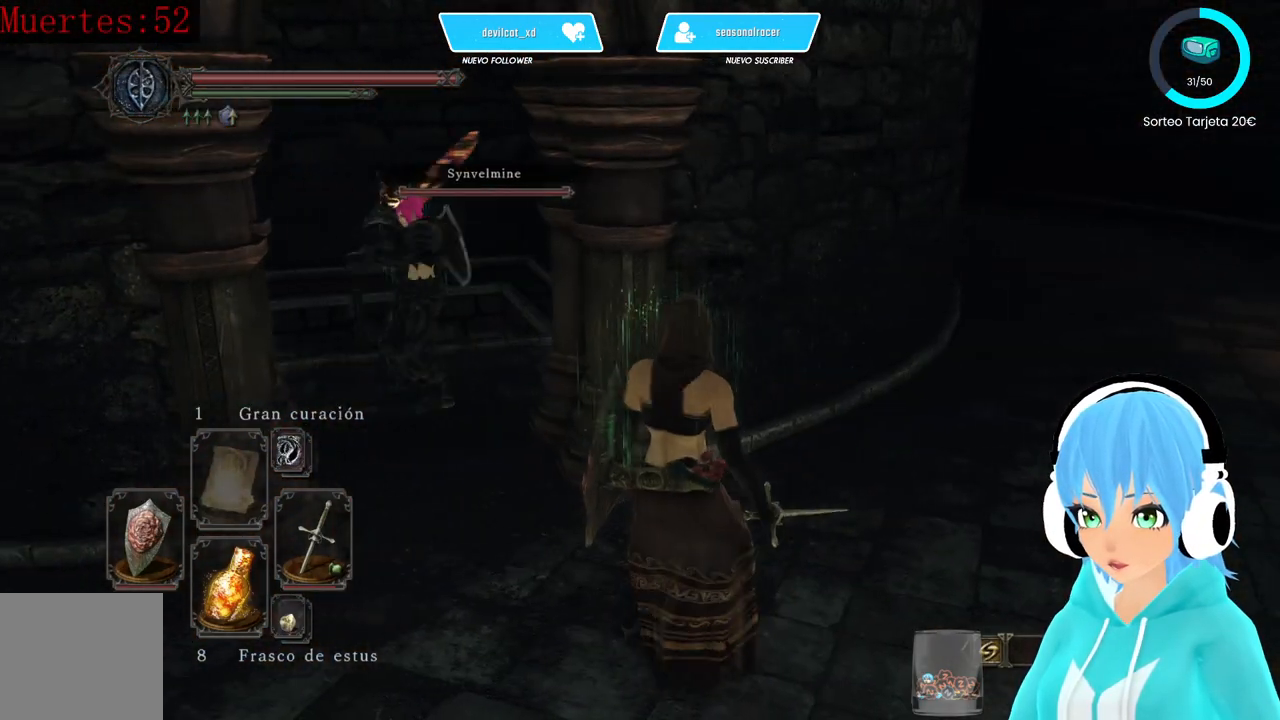
{"buttons": [], "left_stick": "right", "right_stick": "right", "events": [[500, "left_stick", "right"], [500, "right_stick", "right"]]}
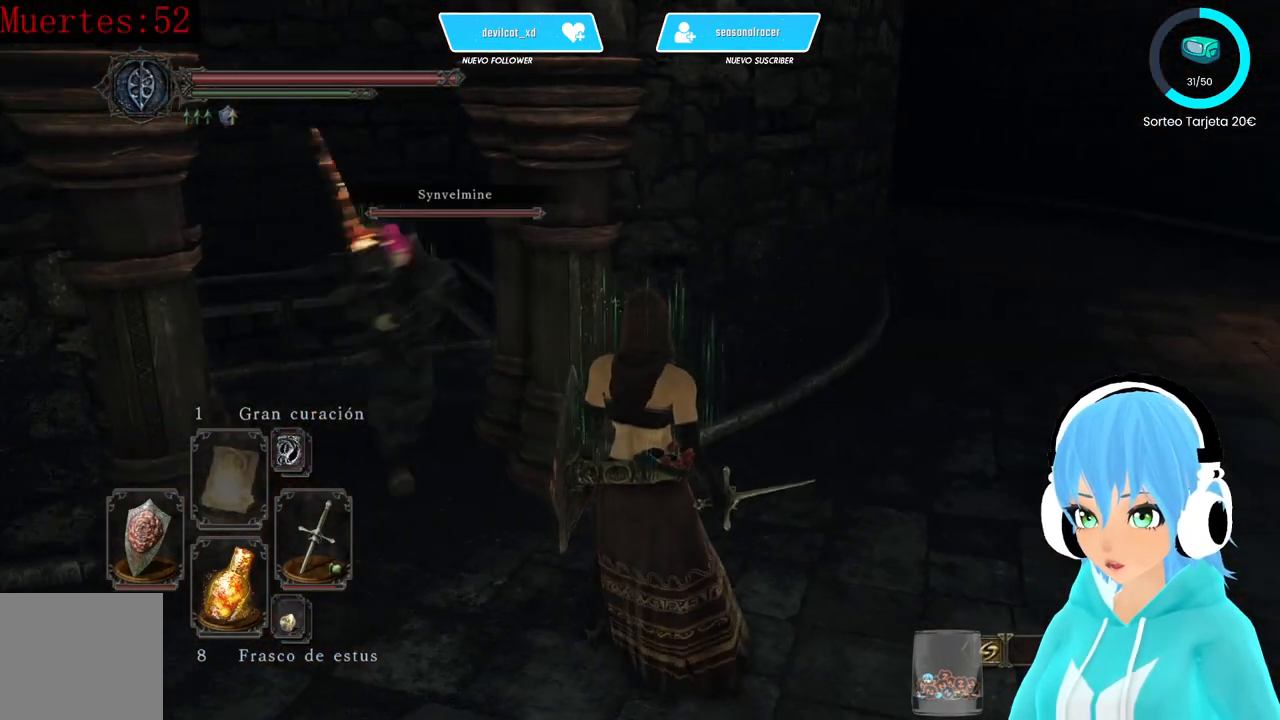
{"buttons": ["B"], "left_stick": "up-right", "right_stick": "center", "events": [[83, "left_stick", "up-right"], [250, "right_stick", "center"], [333, "B", "down"]]}
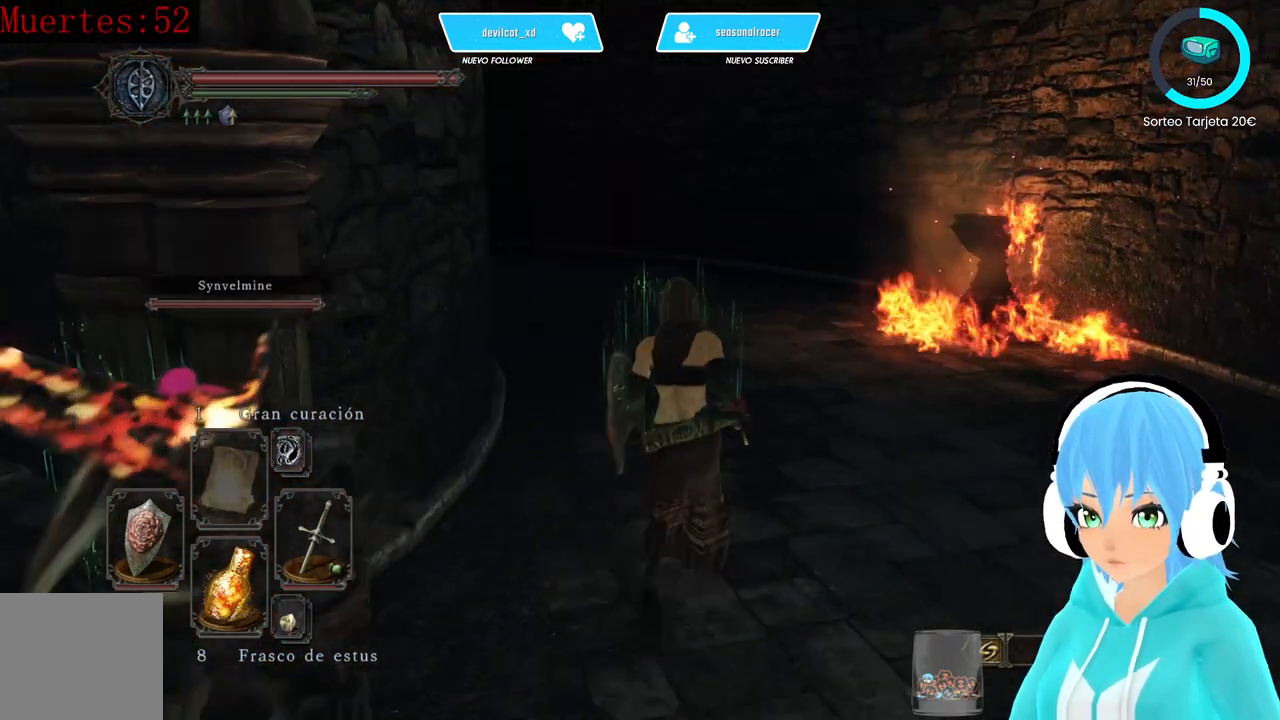
{"buttons": ["B"], "left_stick": "up", "right_stick": "center", "events": [[83, "left_stick", "up"]]}
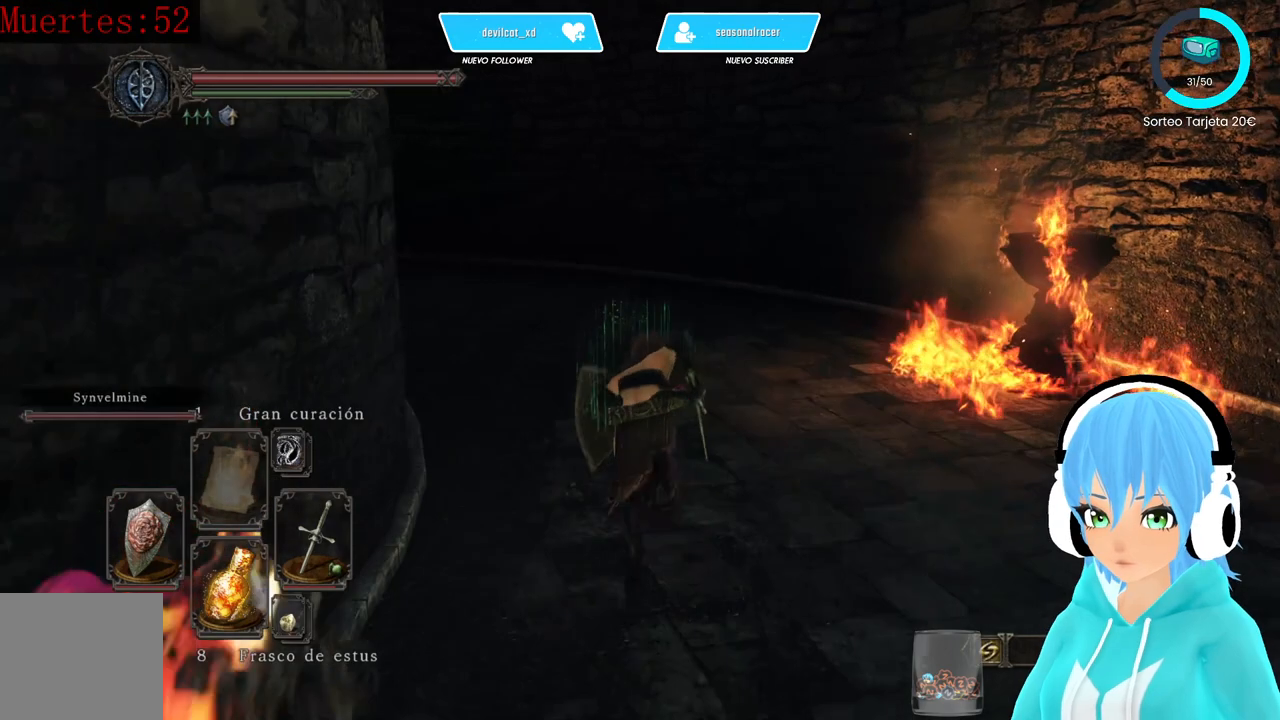
{"buttons": ["B"], "left_stick": "up", "right_stick": "center", "events": []}
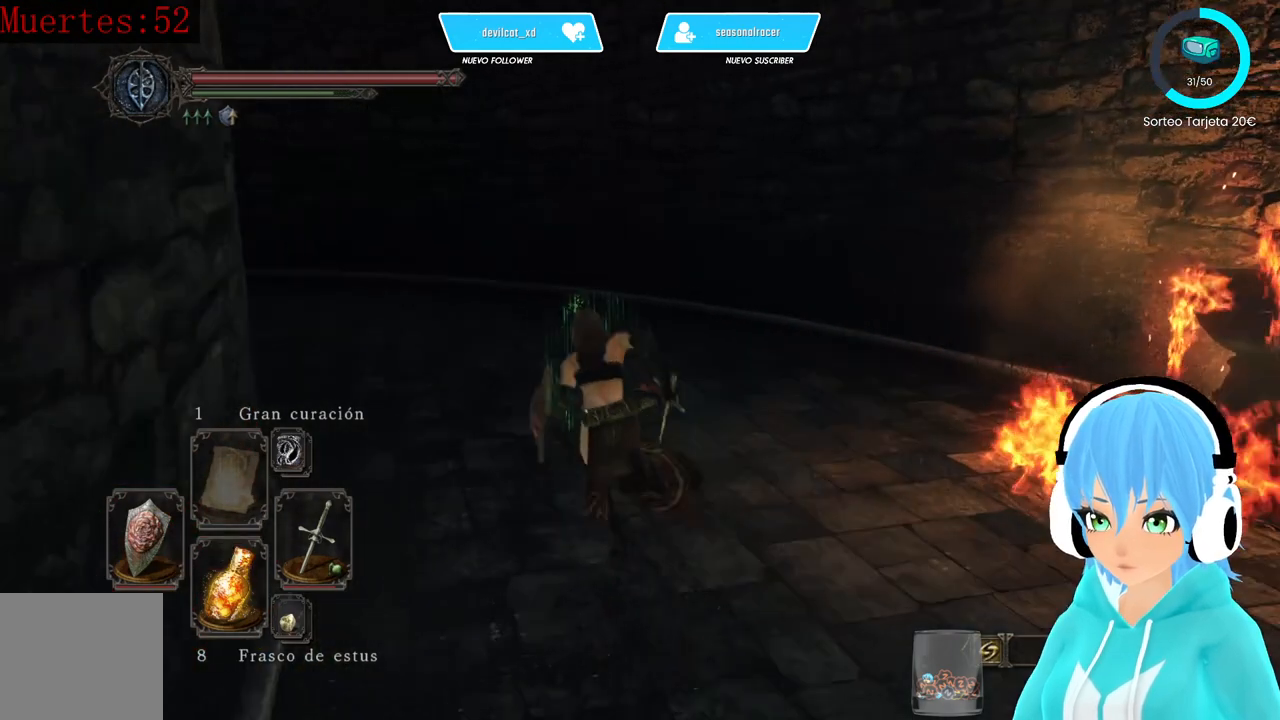
{"buttons": [], "left_stick": "up", "right_stick": "left", "events": [[167, "B", "up"], [333, "right_stick", "left"]]}
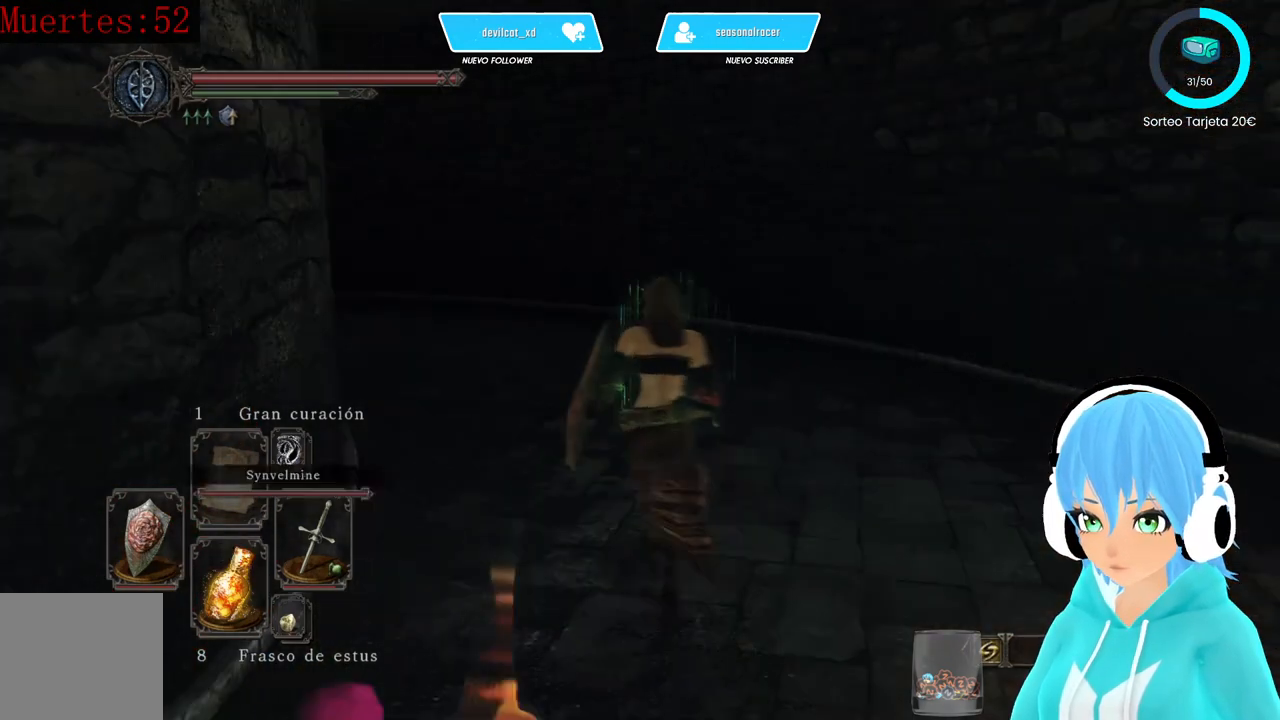
{"buttons": ["B"], "left_stick": "up", "right_stick": "center", "events": [[83, "right_stick", "center"], [167, "B", "down"]]}
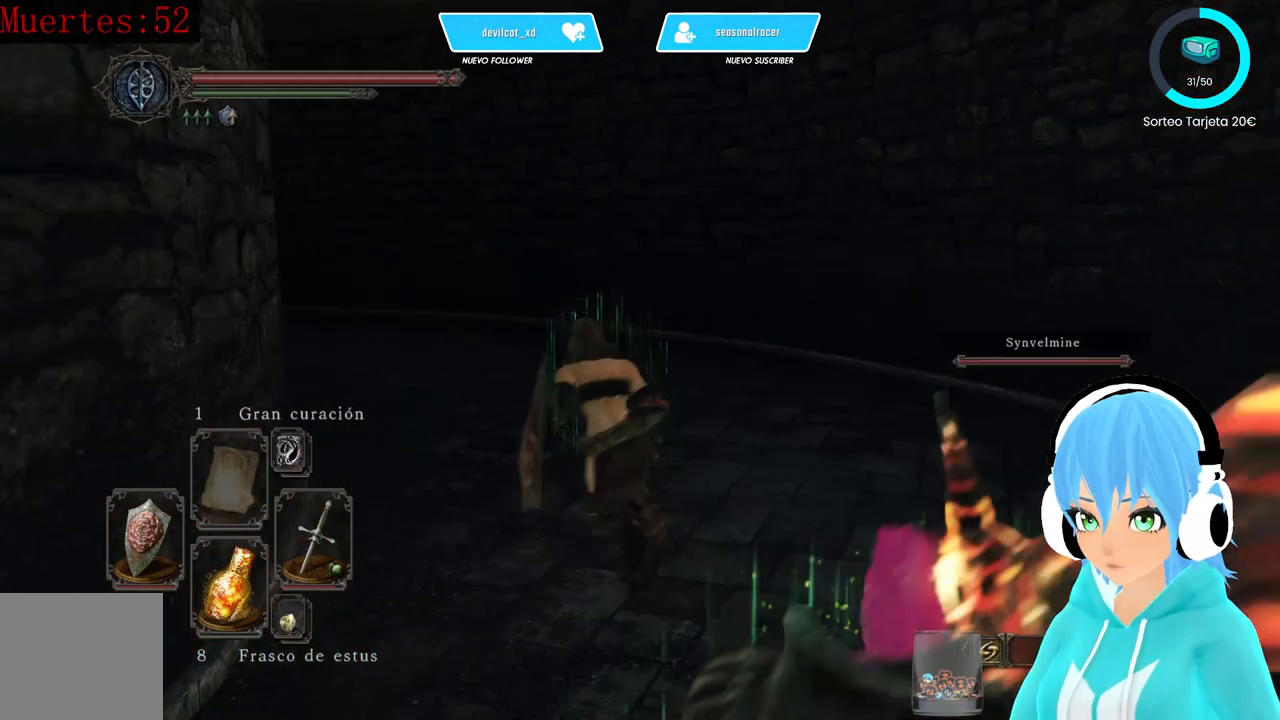
{"buttons": ["B"], "left_stick": "up", "right_stick": "center", "events": []}
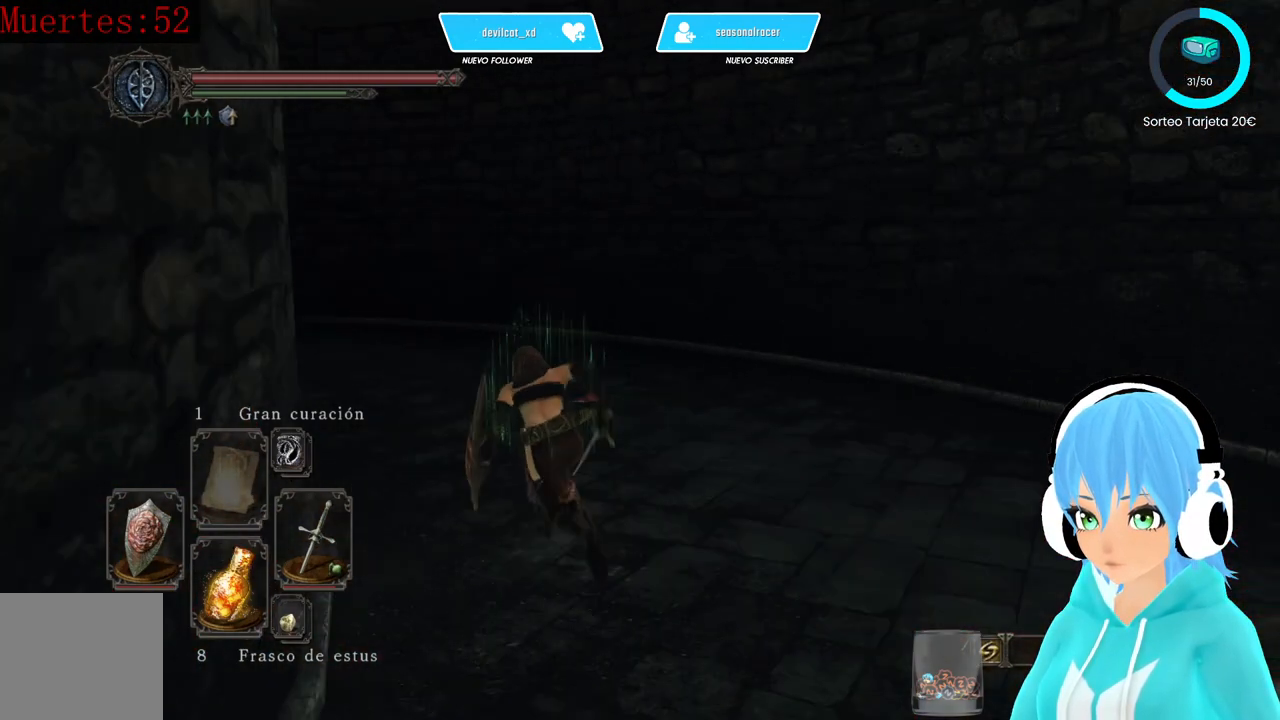
{"buttons": [], "left_stick": "up", "right_stick": "center", "events": [[167, "B", "up"], [333, "right_stick", "down-left"], [500, "right_stick", "center"]]}
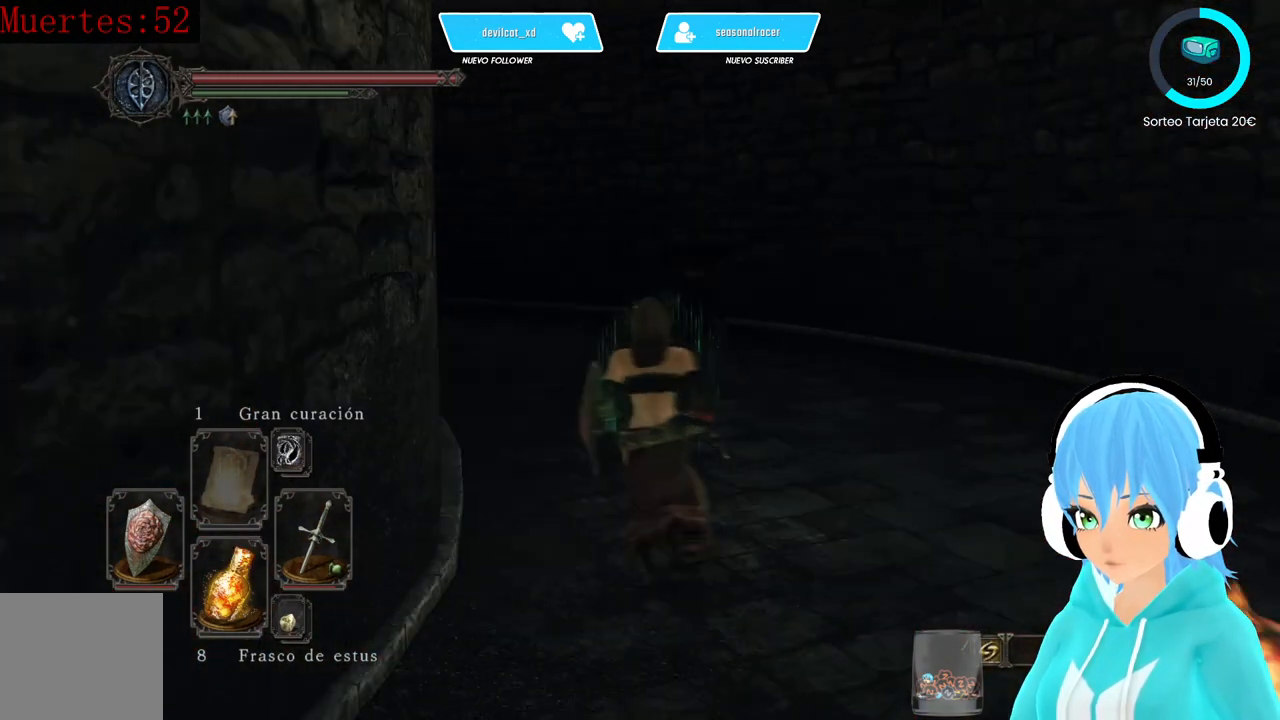
{"buttons": ["B"], "left_stick": "up", "right_stick": "center", "events": [[167, "B", "down"]]}
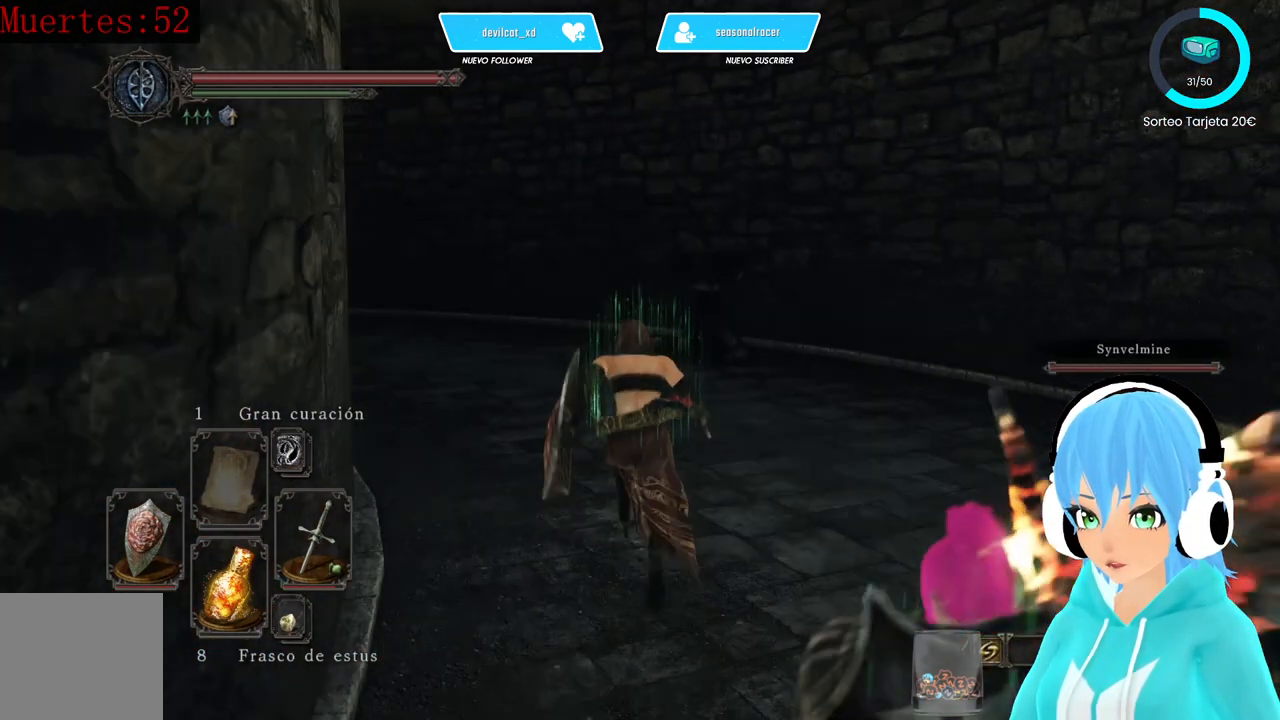
{"buttons": [], "left_stick": "center", "right_stick": "center", "events": [[83, "R1", "down"], [167, "B", "up"], [167, "R1", "up"], [417, "left_stick", "center"]]}
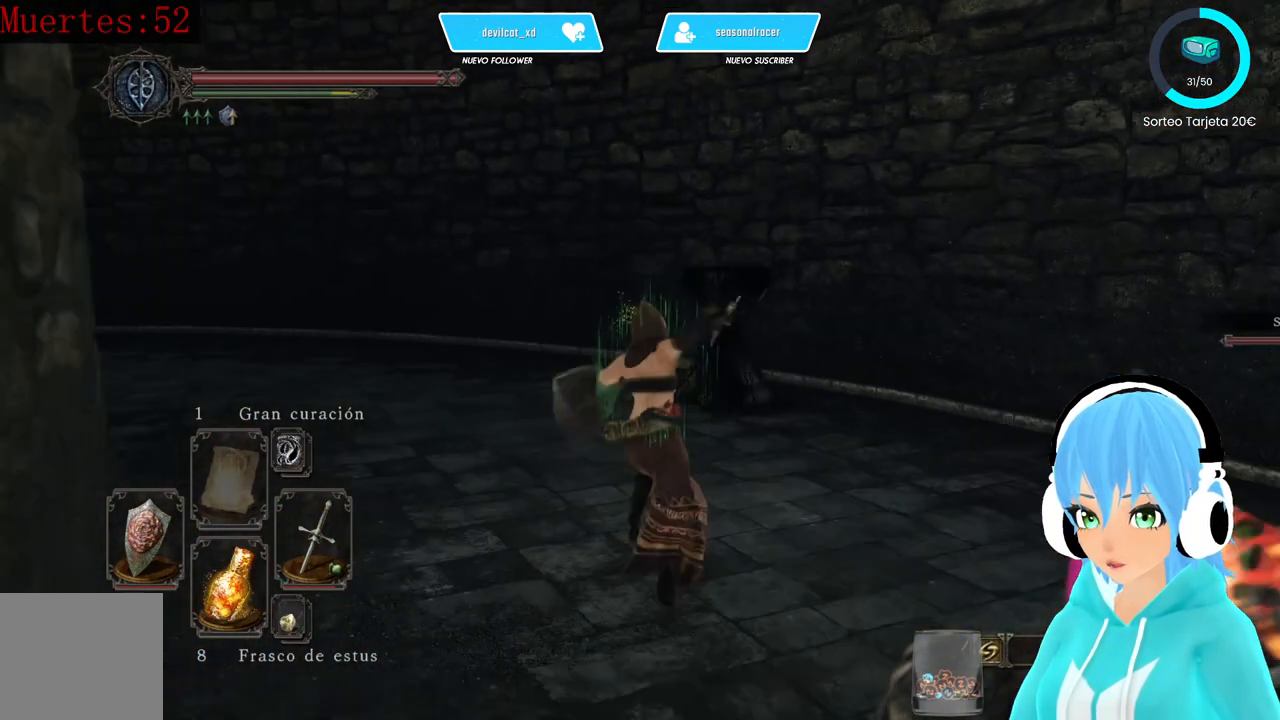
{"buttons": [], "left_stick": "center", "right_stick": "center", "events": []}
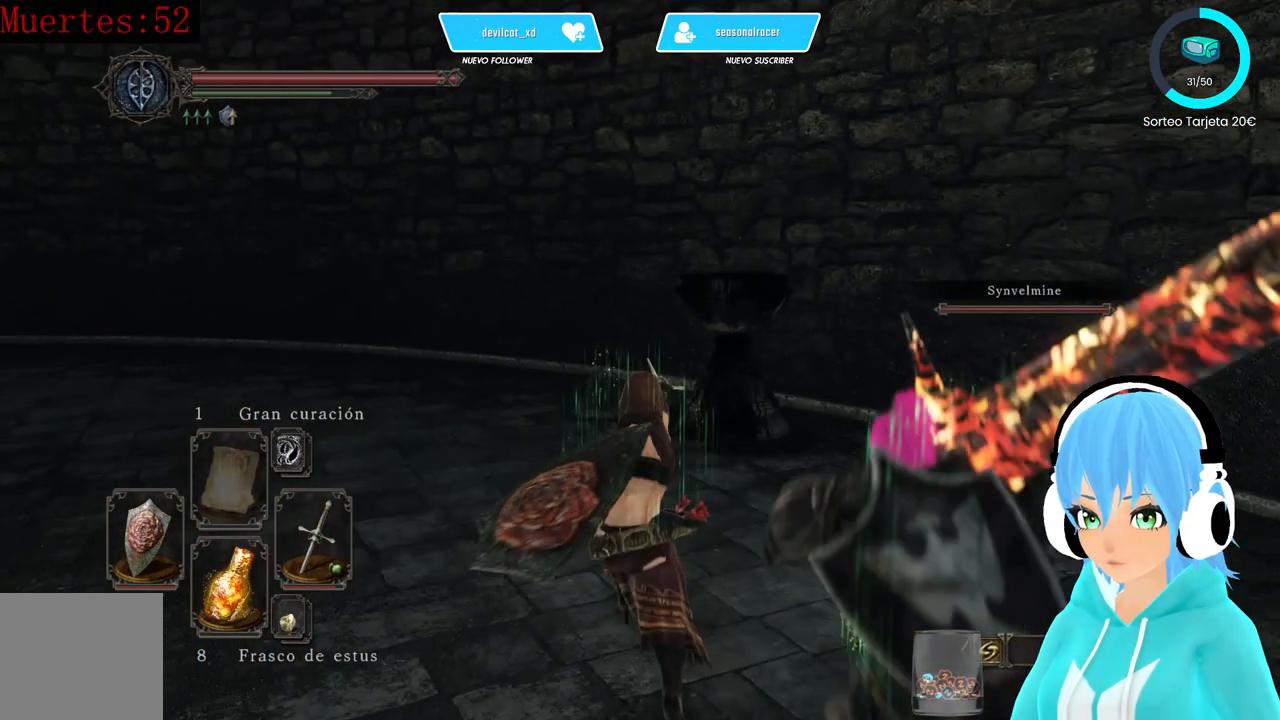
{"buttons": [], "left_stick": "center", "right_stick": "center", "events": [[83, "right_stick", "left"], [167, "right_stick", "center"]]}
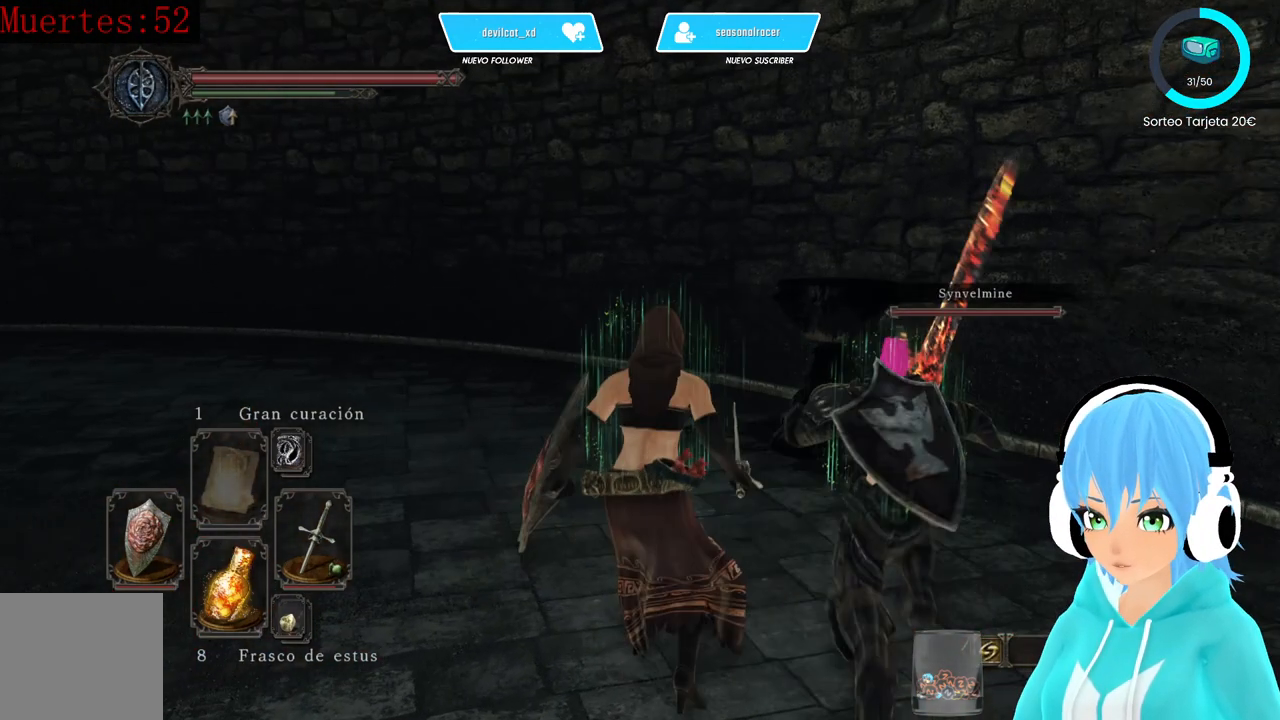
{"buttons": [], "left_stick": "up-left", "right_stick": "center", "events": [[500, "left_stick", "up-left"]]}
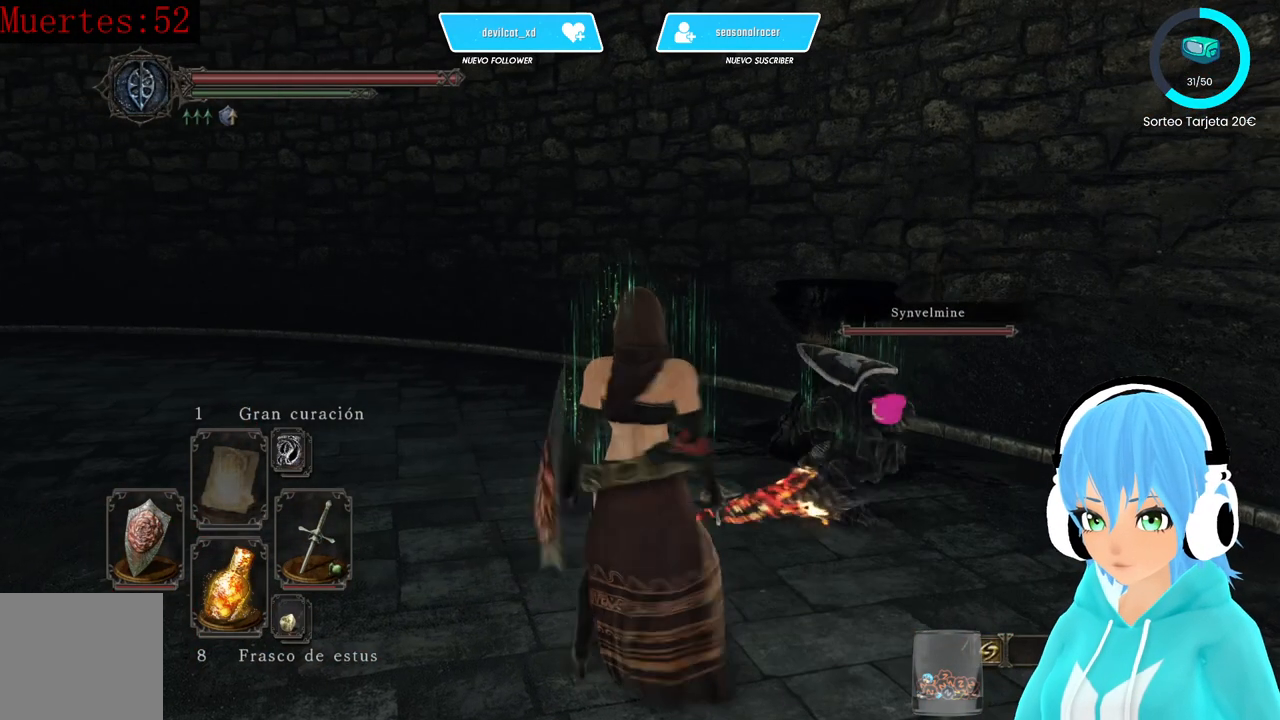
{"buttons": [], "left_stick": "up-left", "right_stick": "center", "events": [[83, "left_stick", "left"], [417, "left_stick", "up-left"]]}